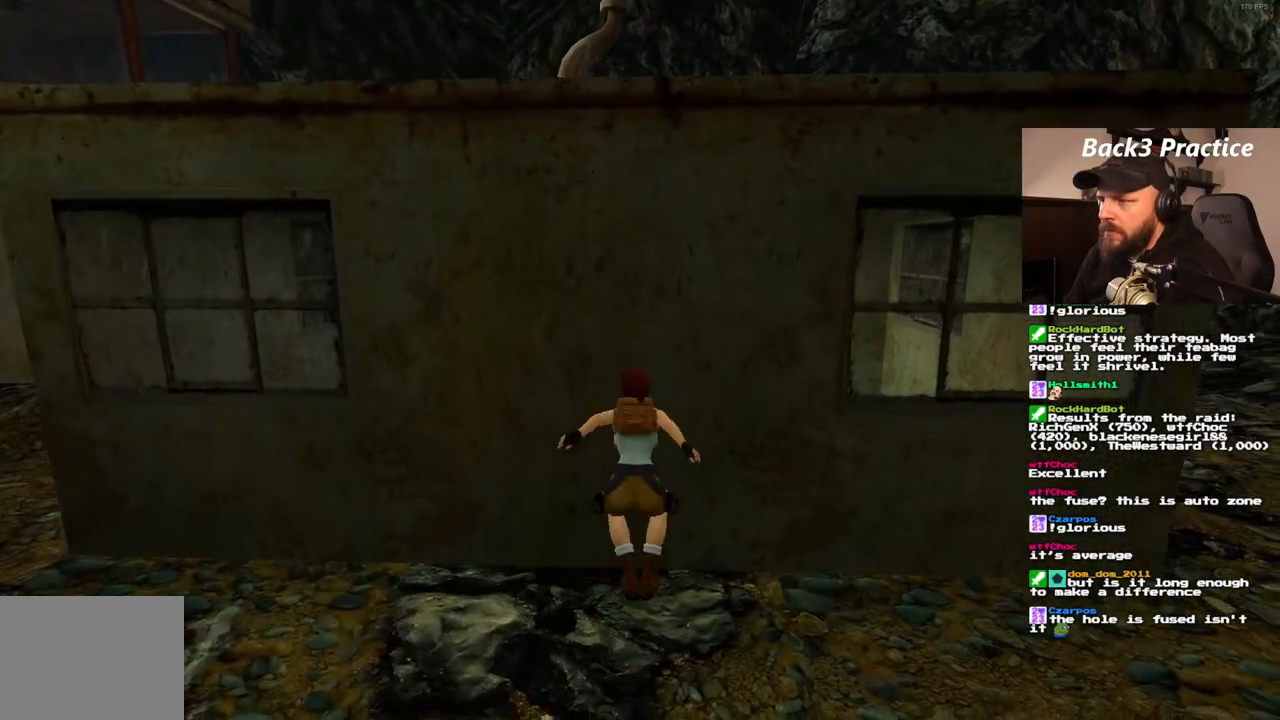
Gameplay with a controller (PlayStation layout); each line is a JSON object with the inputs held at the frame after it. "events" lists button and stick changes between this image and that frame as [ms after this image, input, new state], when the widget could be followed in between. Not read: CIRCLE L3 R3.
{"buttons": ["CROSS", "DPAD_UP"], "left_stick": "center", "right_stick": "center", "events": [[67, "CROSS", "down"], [283, "DPAD_UP", "down"]]}
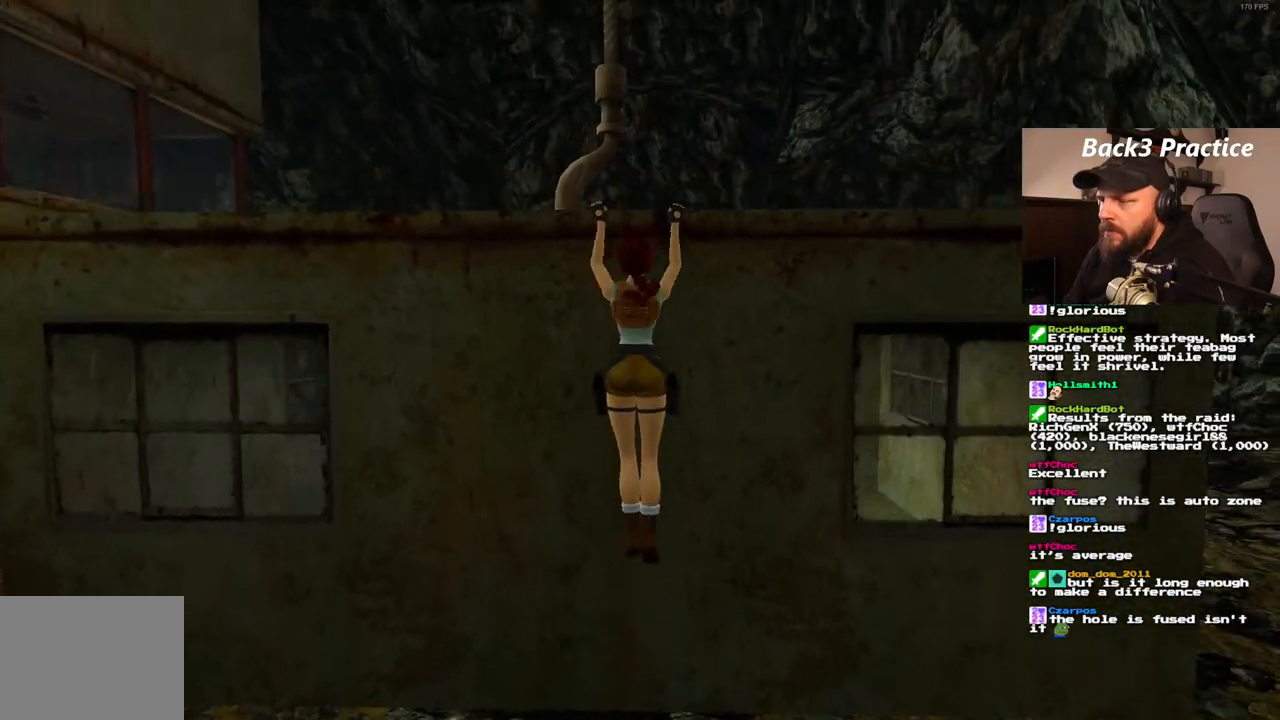
{"buttons": [], "left_stick": "center", "right_stick": "center", "events": [[233, "DPAD_UP", "up"], [483, "CROSS", "up"]]}
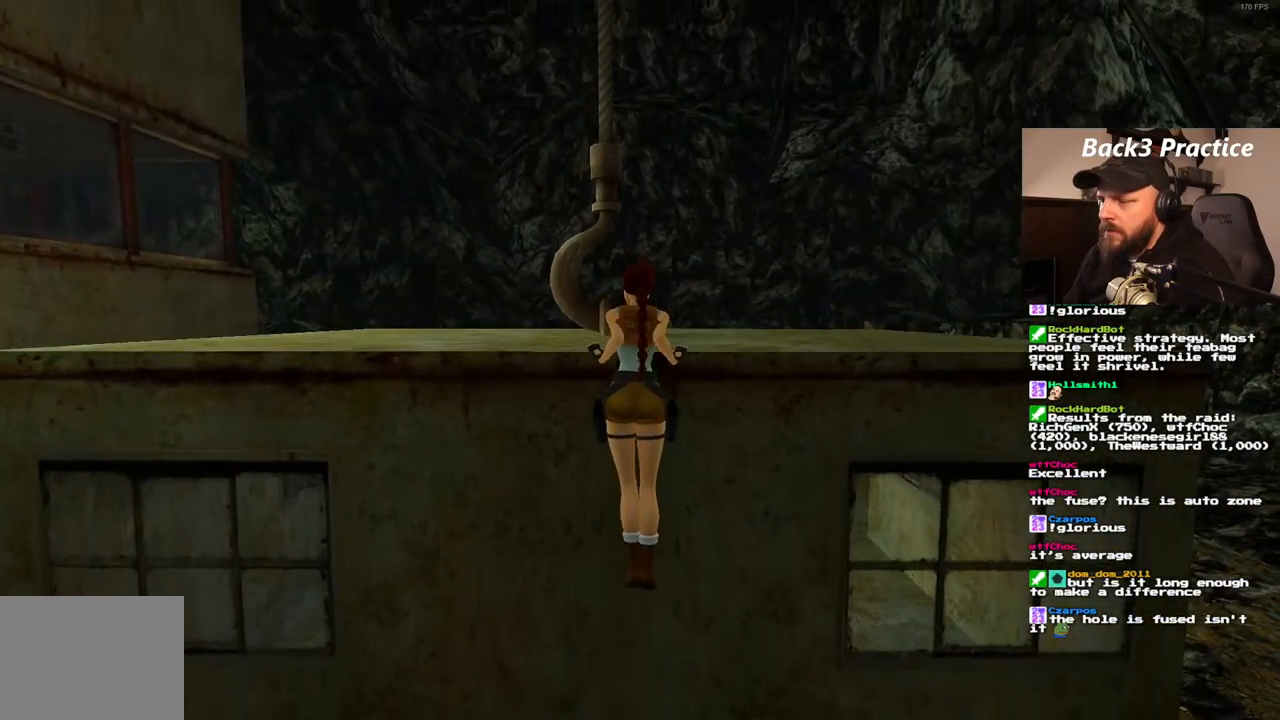
{"buttons": [], "left_stick": "center", "right_stick": "center", "events": []}
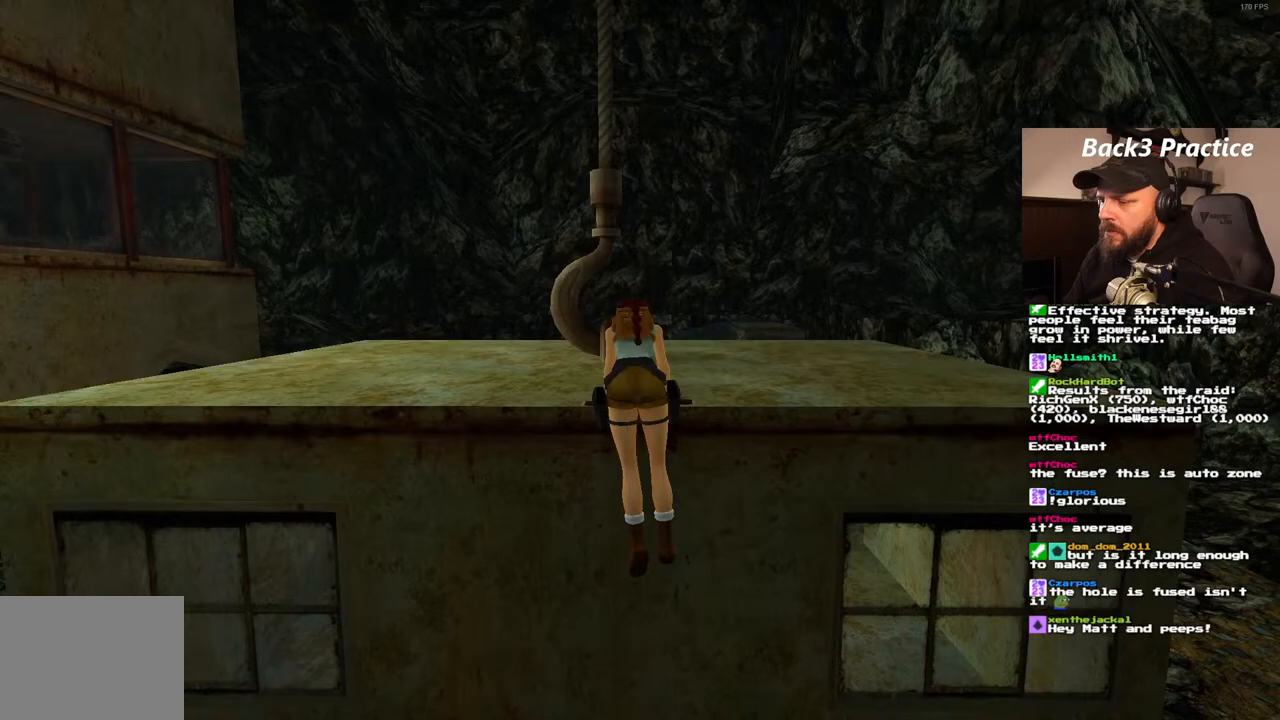
{"buttons": [], "left_stick": "center", "right_stick": "center", "events": []}
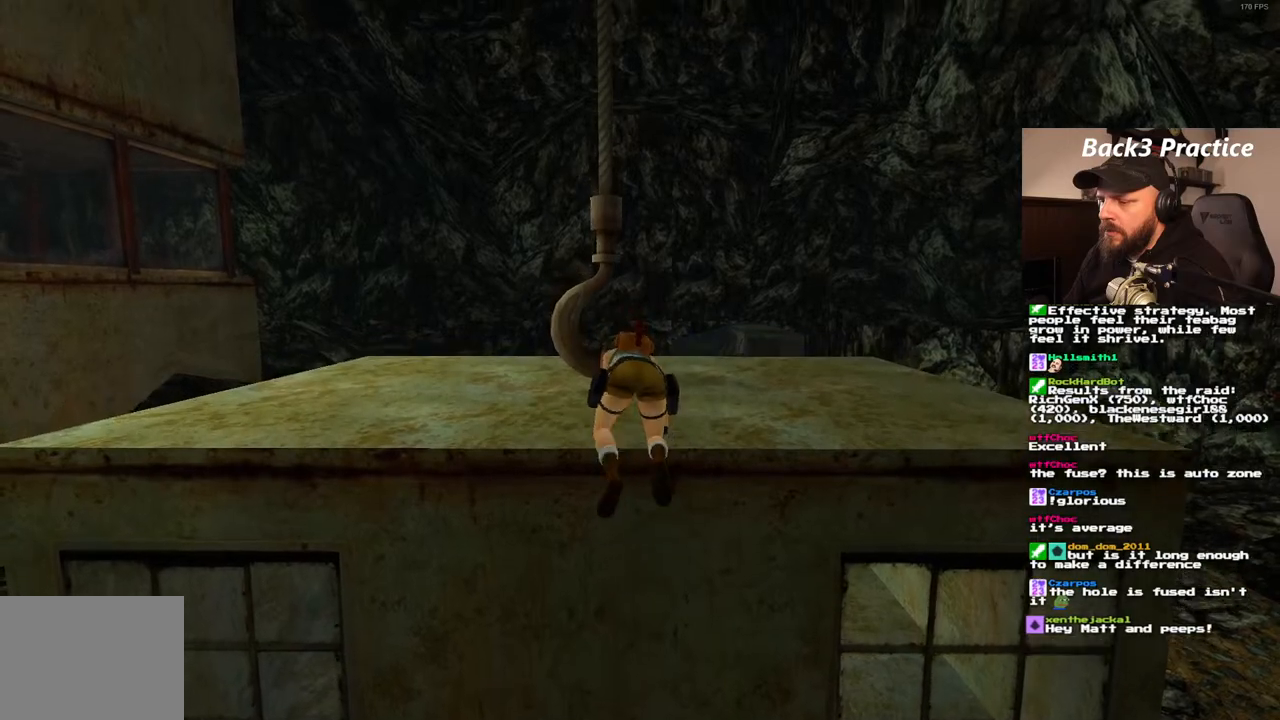
{"buttons": [], "left_stick": "center", "right_stick": "center", "events": []}
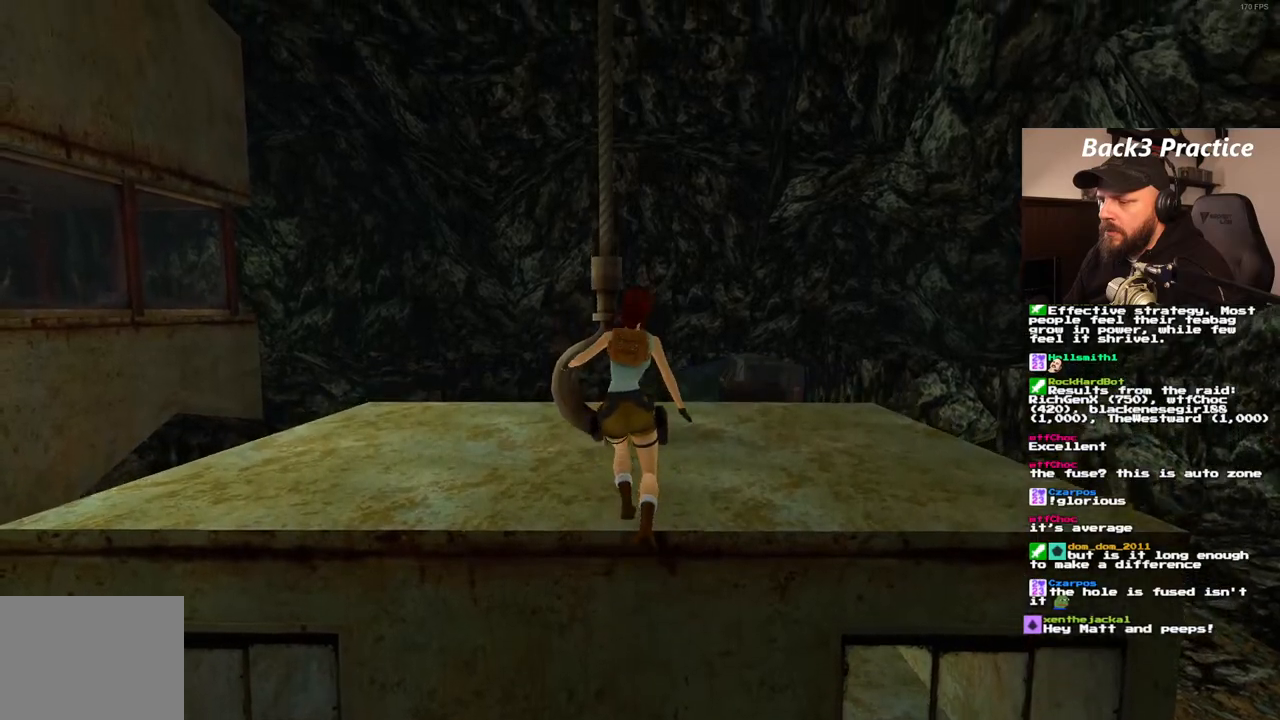
{"buttons": [], "left_stick": "center", "right_stick": "center"}